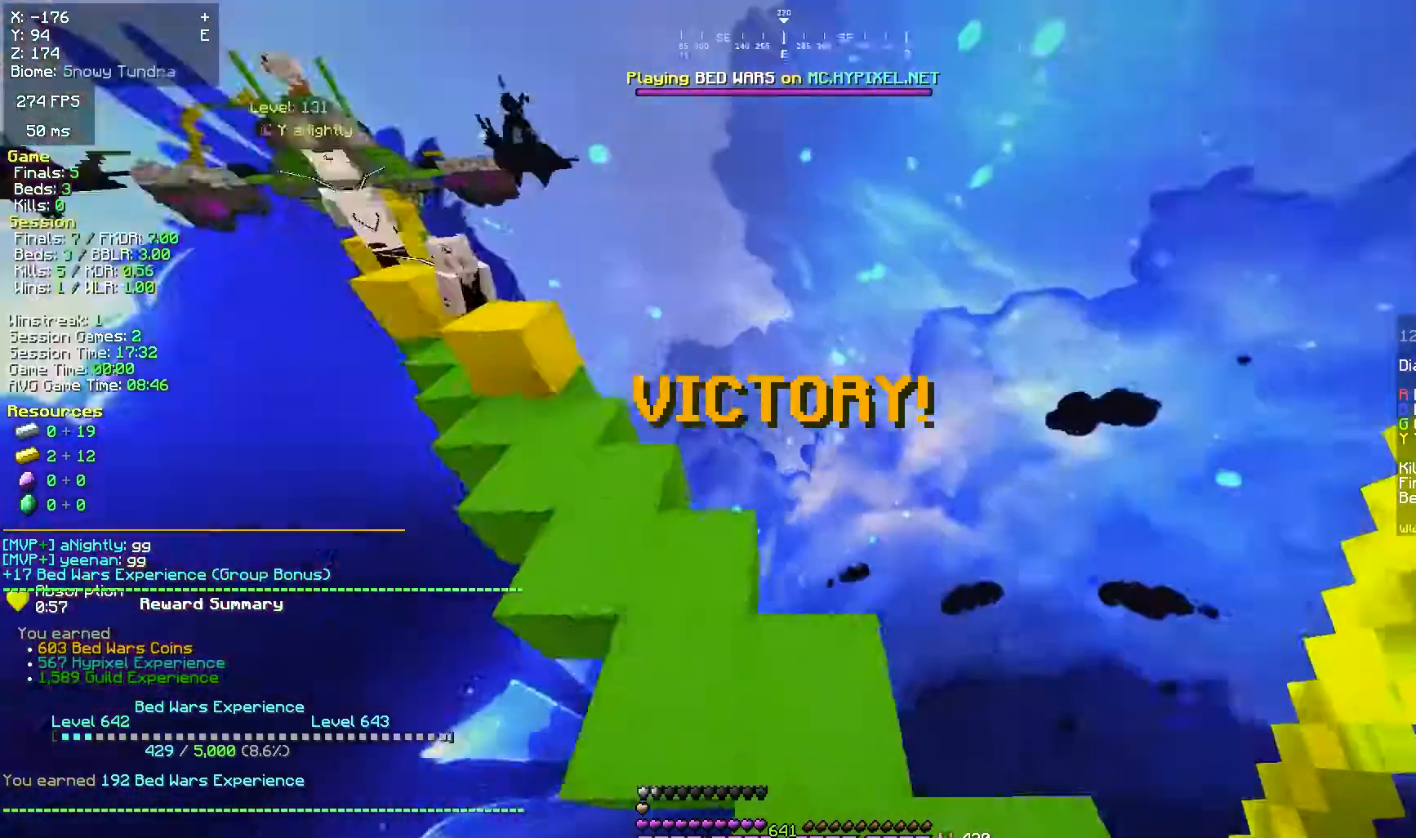
Gameplay with keyboard and mouse; each line is a JSON object with the keys and mouse buttons held at the frame after it. "events" lists presses ("down") and releases ("up") of "a", "d", "s", "space", "w", "mouse_left" and "mouse_right" between this image and that frame as [ms after this image, input, new state], when the widget could be followed in between. "mouse_left", "mouse_right" = the "left", "right" buttons of the "mouse" list. No other keys are recorded. Fast repeated clicks can show as one long hold. Mouse movement is not recorded.
{"keys": [], "mouse": [], "events": [[50, "a", "up"], [50, "w", "up"]]}
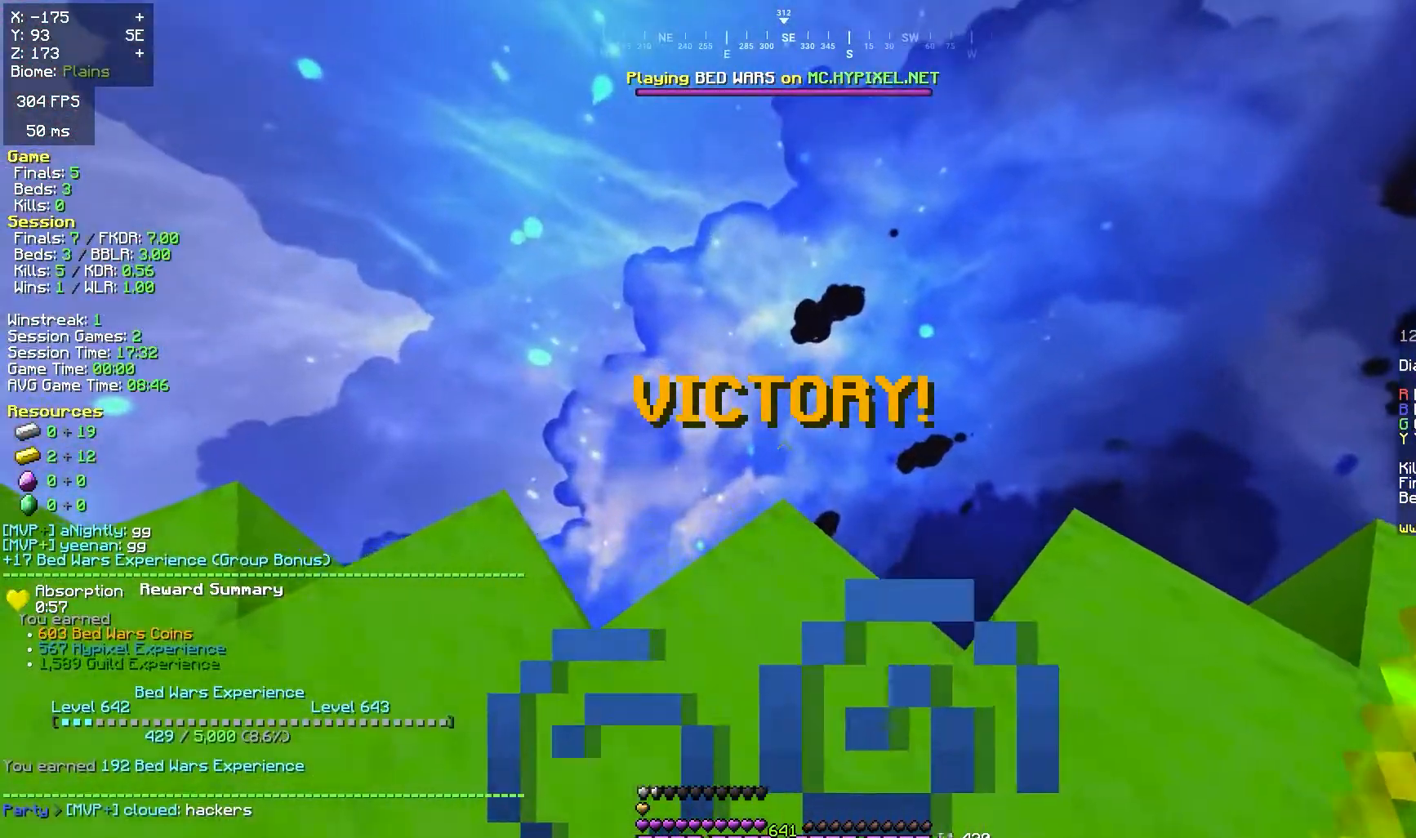
{"keys": [], "mouse": [], "events": []}
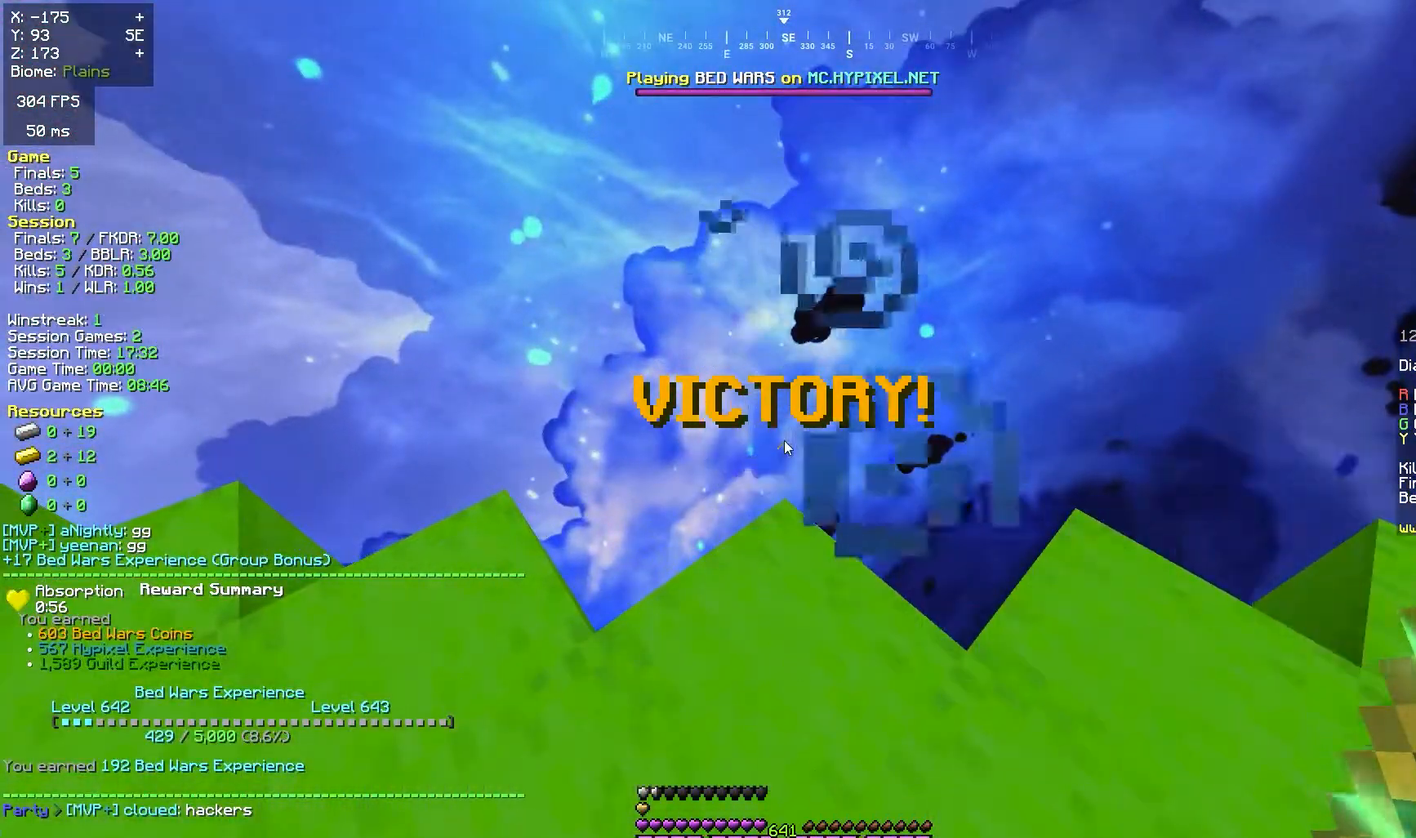
{"keys": [], "mouse": [], "events": []}
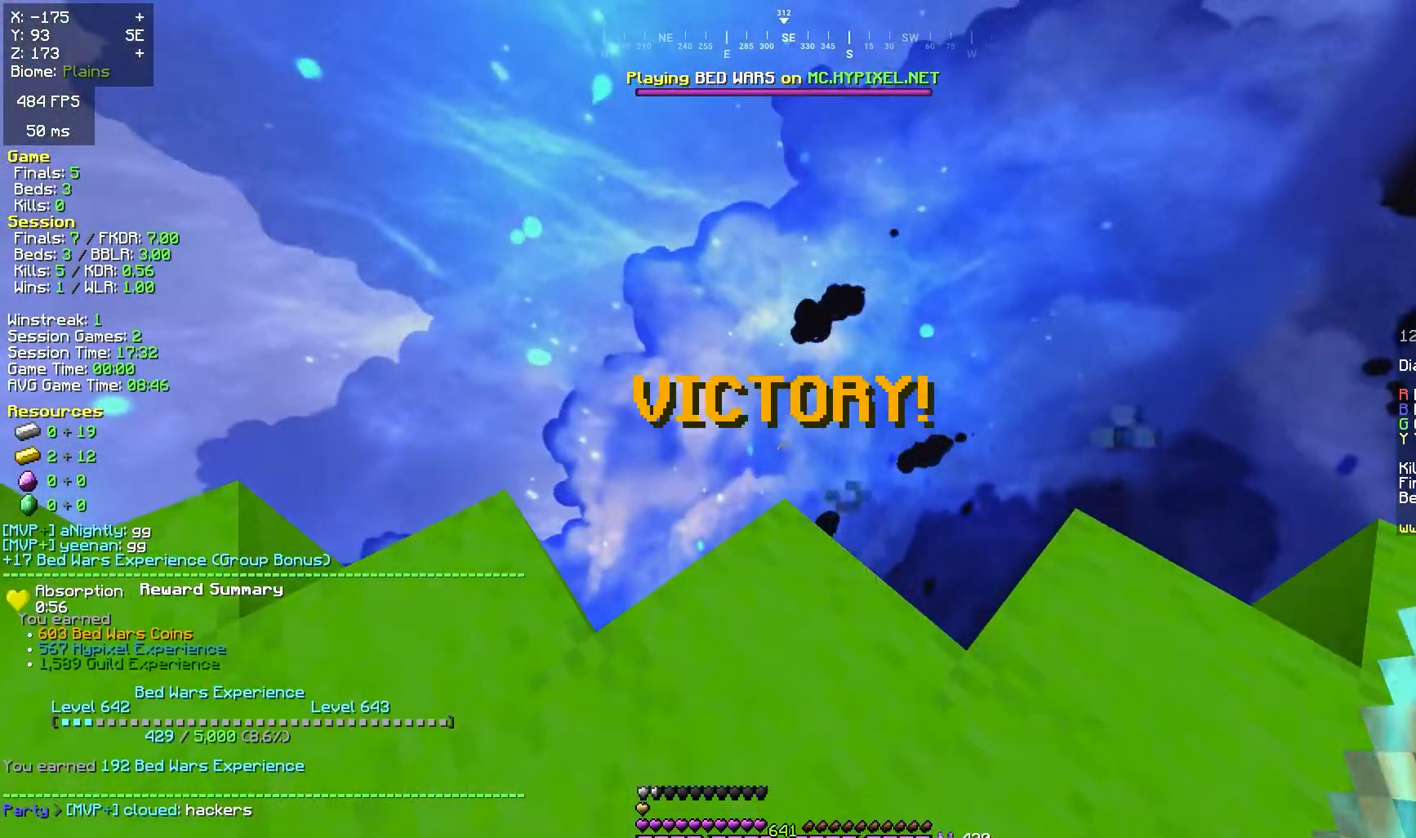
{"keys": ["s"], "mouse": [], "events": [[200, "a", "down"], [317, "a", "up"], [467, "s", "down"]]}
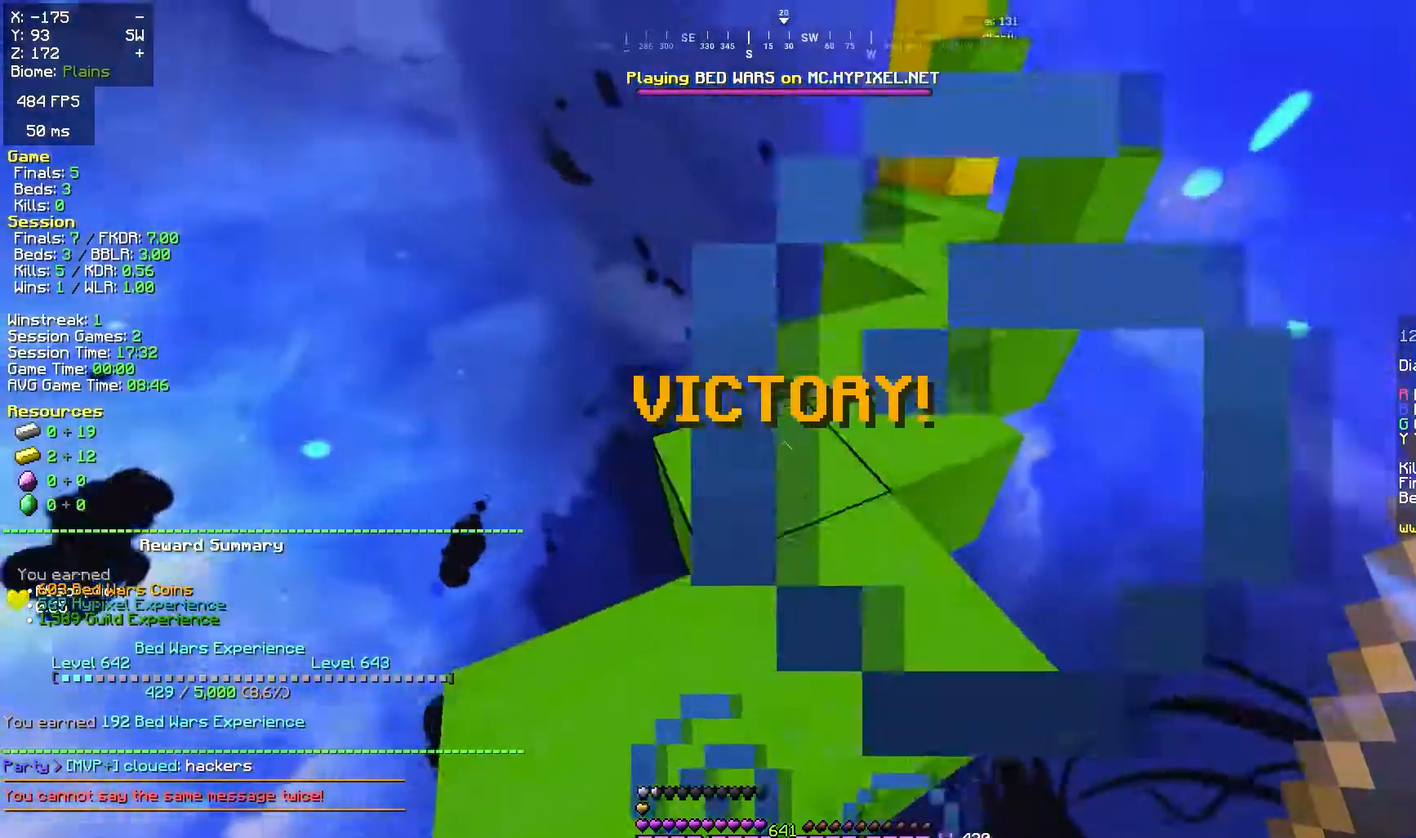
{"keys": ["space"], "mouse": ["right"], "events": [[183, "a", "down"], [283, "s", "up"], [300, "a", "up"], [450, "mouse_right", "down"], [483, "space", "down"]]}
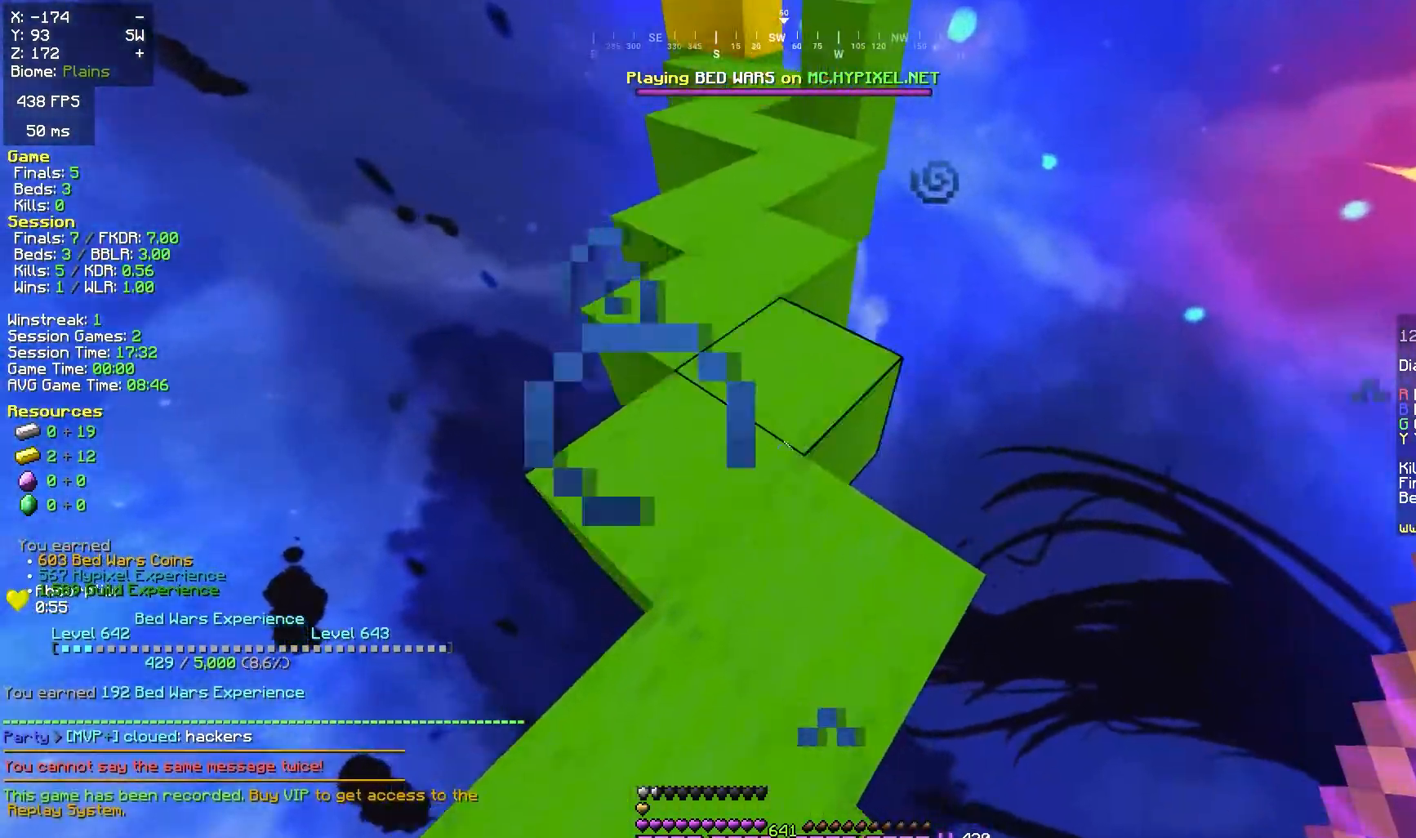
{"keys": ["a", "w"], "mouse": [], "events": [[100, "mouse_right", "up"], [383, "space", "up"], [467, "a", "down"], [483, "w", "down"]]}
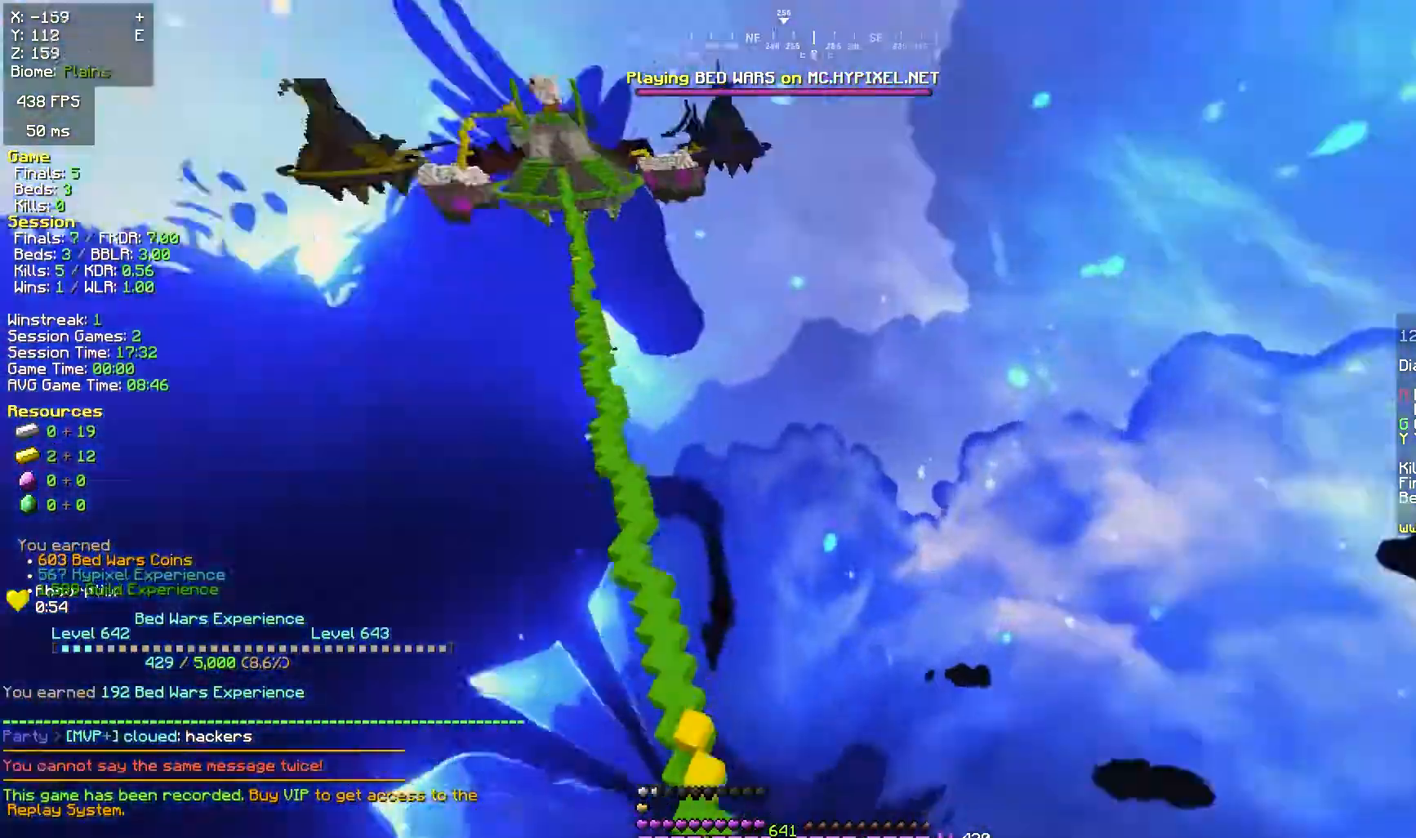
{"keys": ["a", "w"], "mouse": [], "events": []}
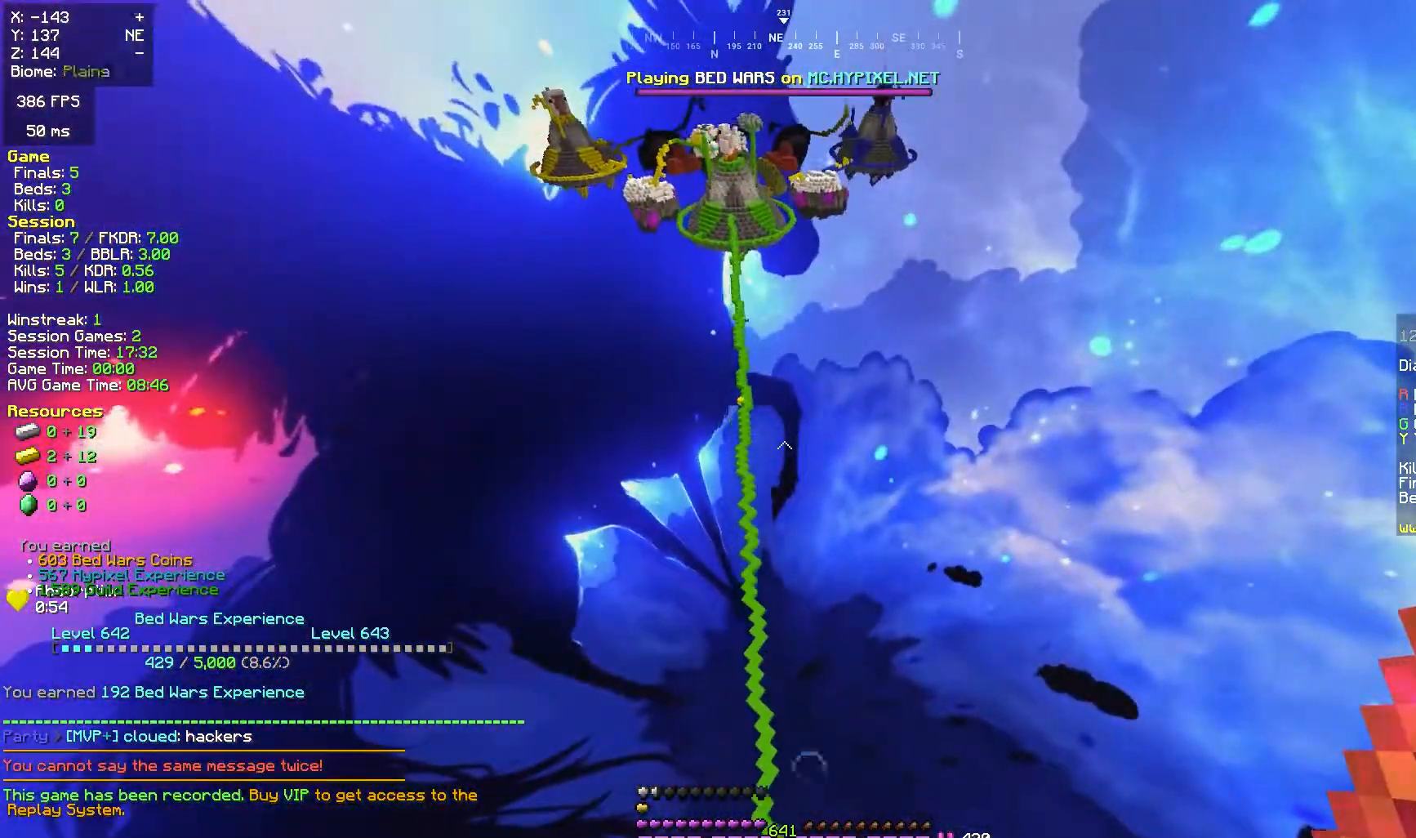
{"keys": ["w"], "mouse": [], "events": [[333, "a", "up"]]}
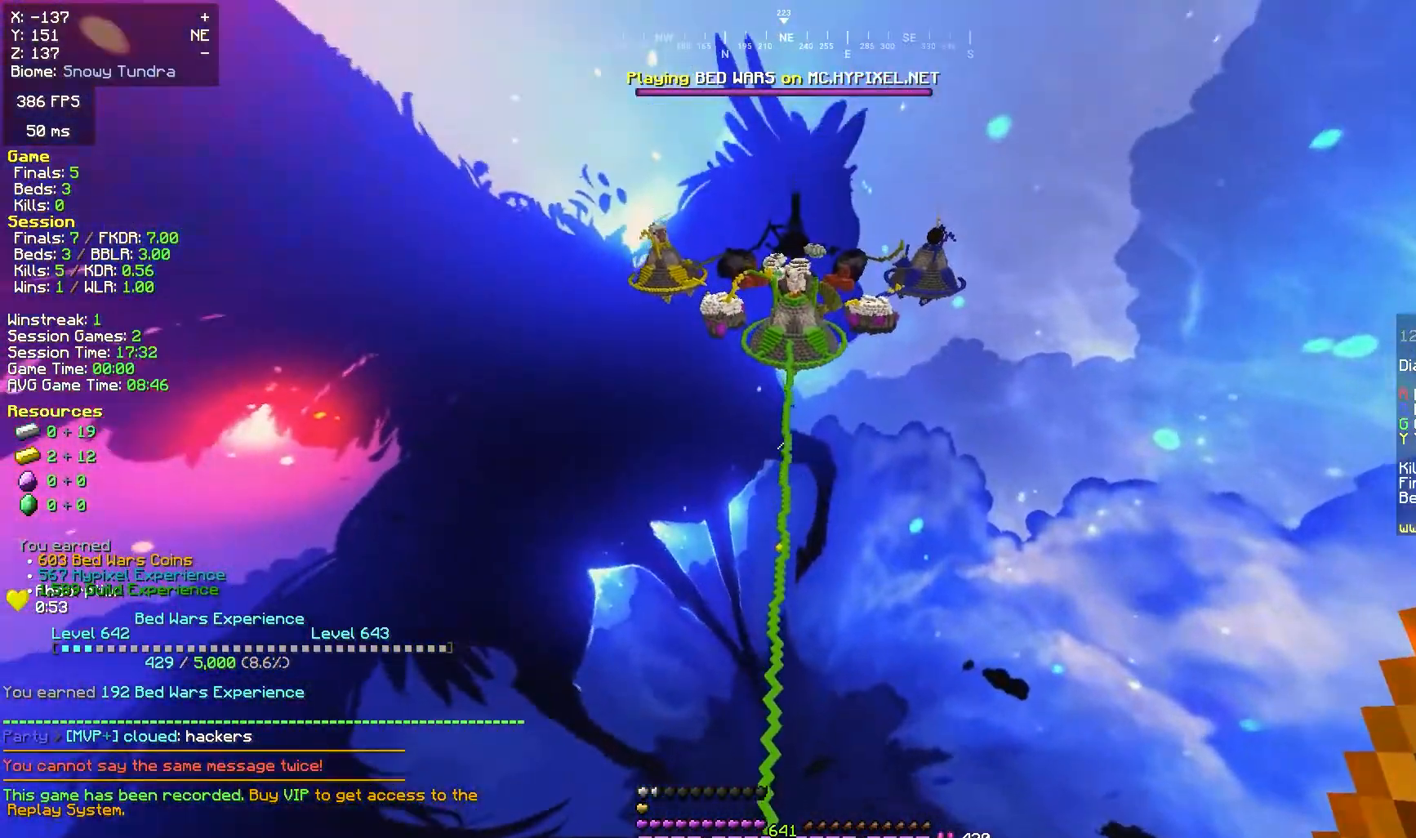
{"keys": [], "mouse": [], "events": [[333, "w", "up"]]}
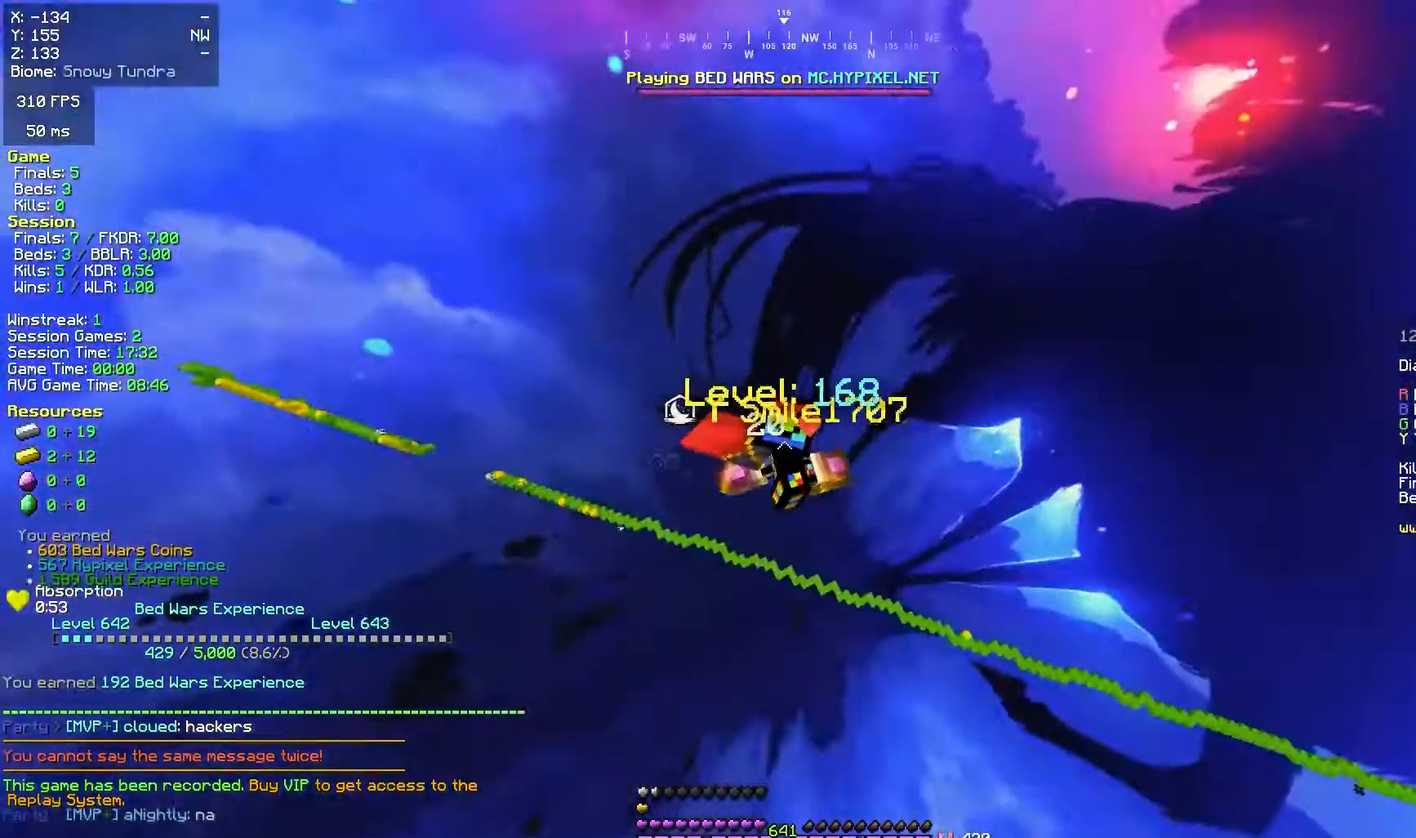
{"keys": ["d", "s"], "mouse": [], "events": [[17, "d", "down"], [383, "s", "down"]]}
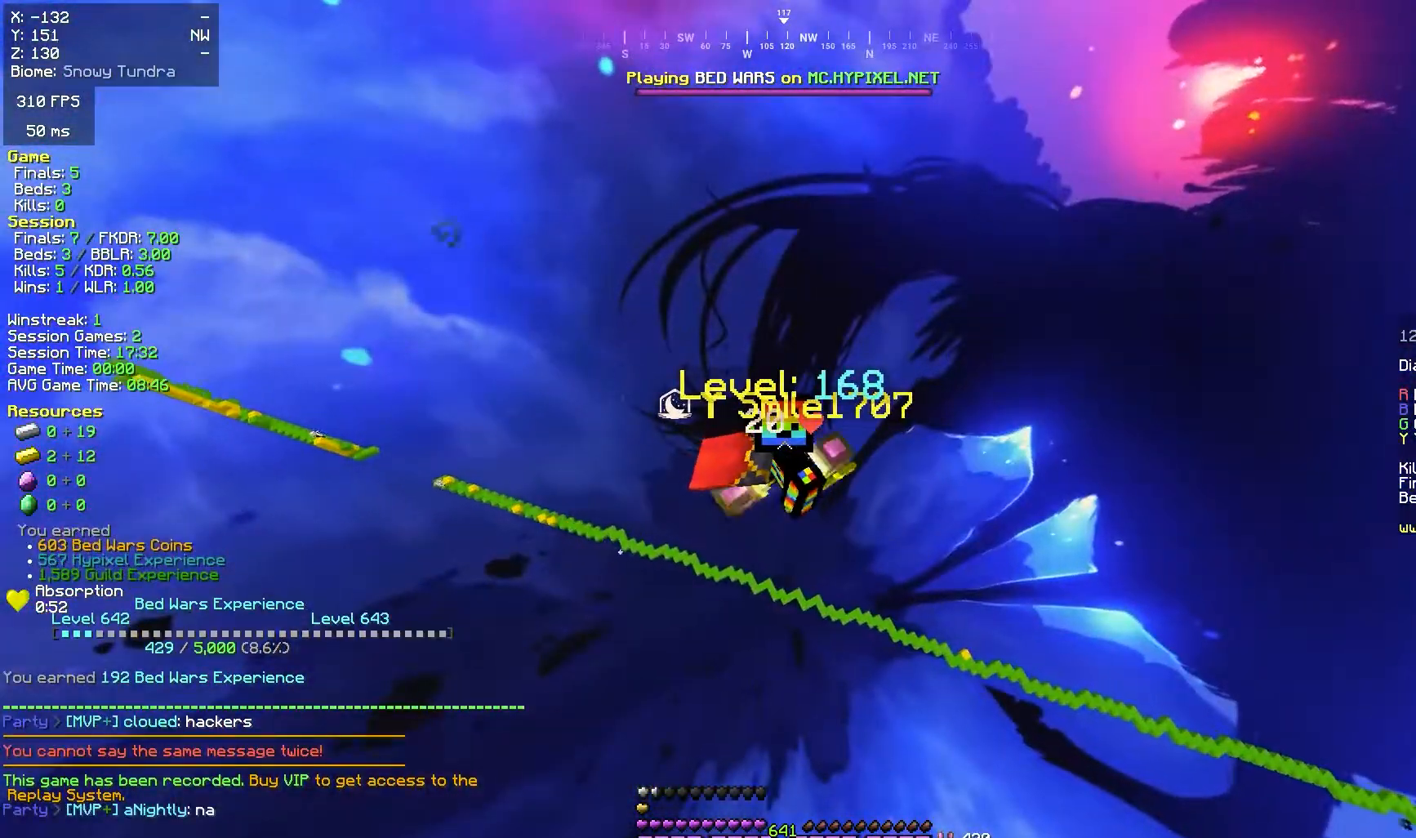
{"keys": ["d"], "mouse": [], "events": [[233, "s", "up"]]}
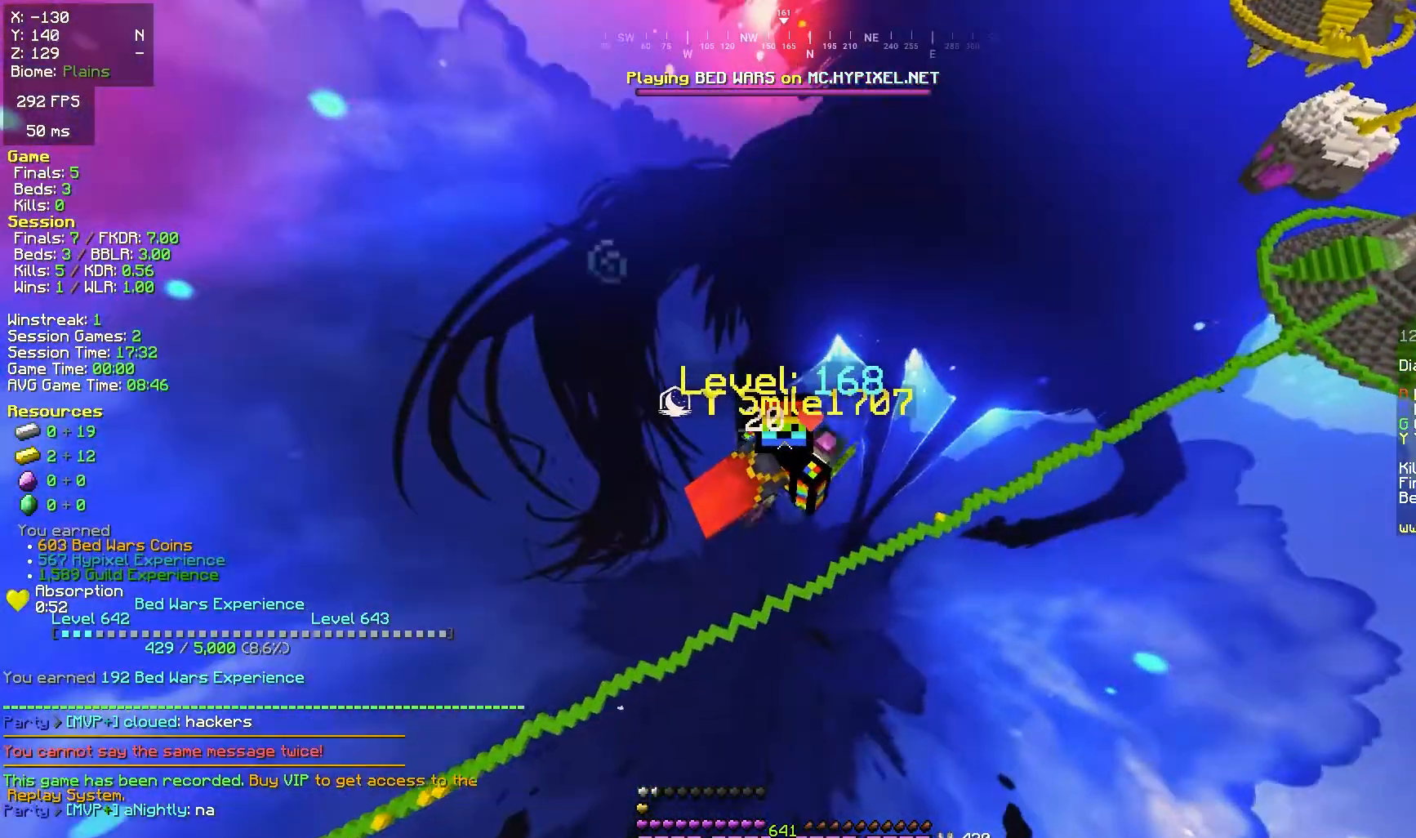
{"keys": ["d", "w"], "mouse": [], "events": [[33, "w", "down"]]}
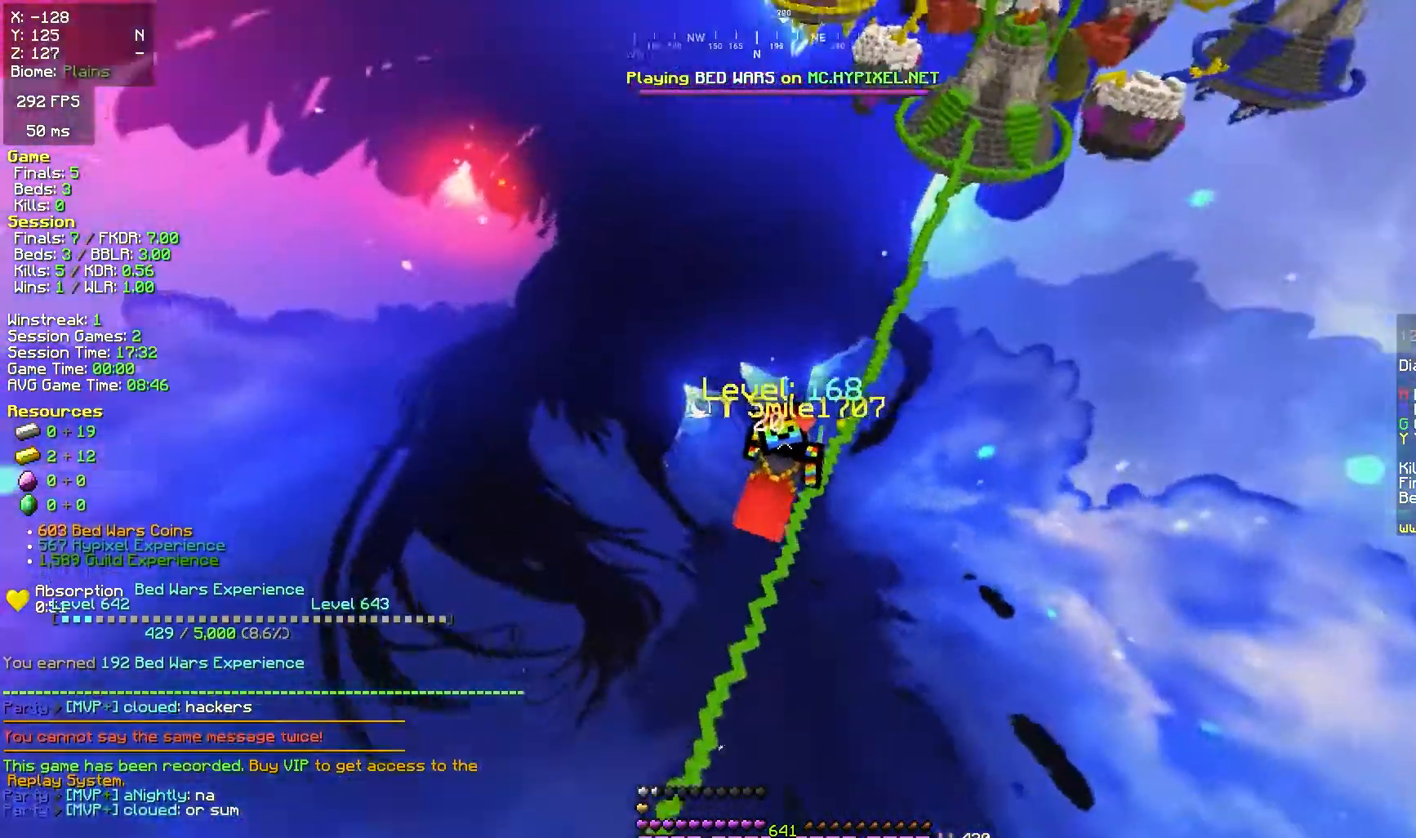
{"keys": ["a", "w"], "mouse": [], "events": [[233, "d", "up"], [250, "a", "down"]]}
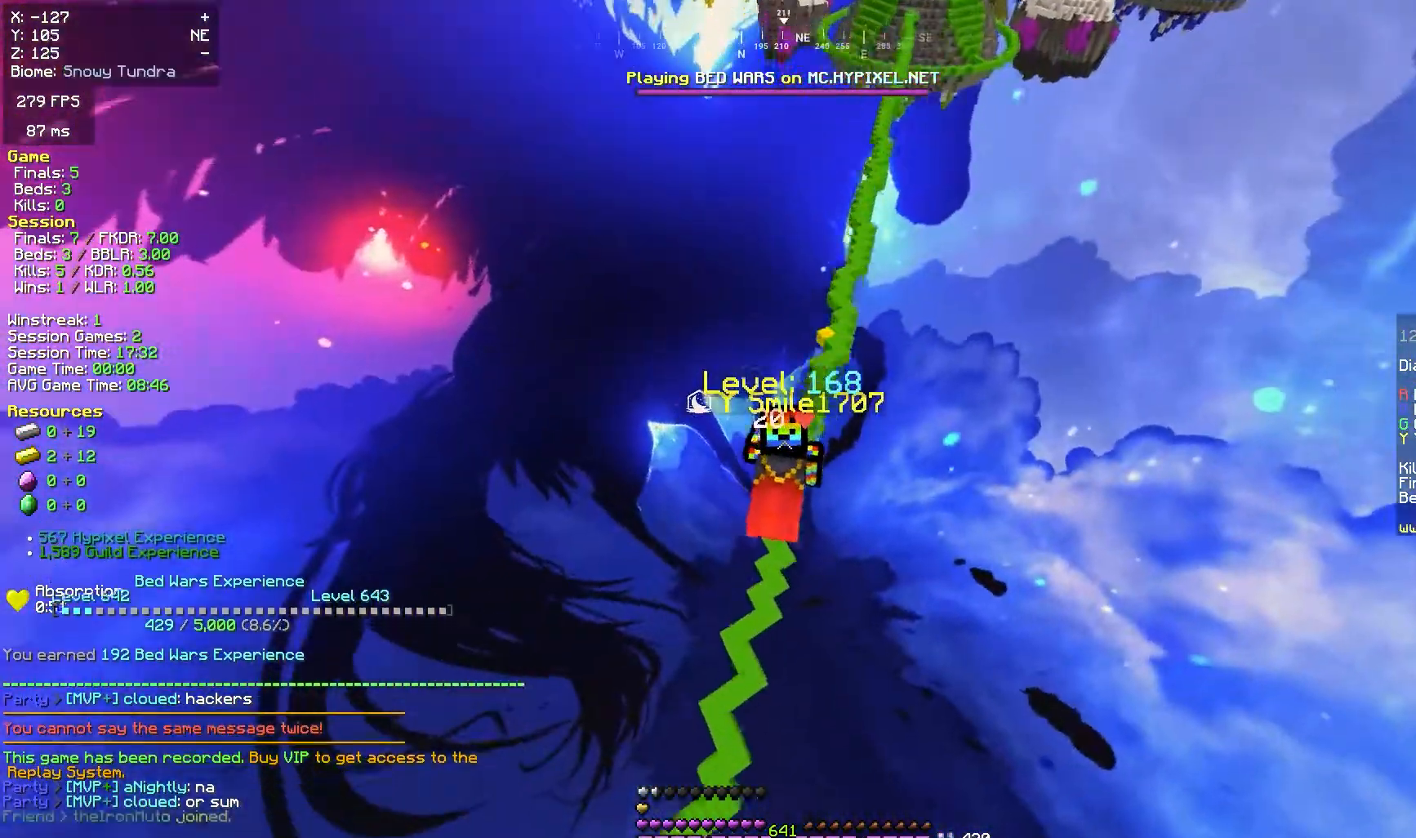
{"keys": ["space", "w"], "mouse": [], "events": [[267, "a", "up"], [400, "space", "down"]]}
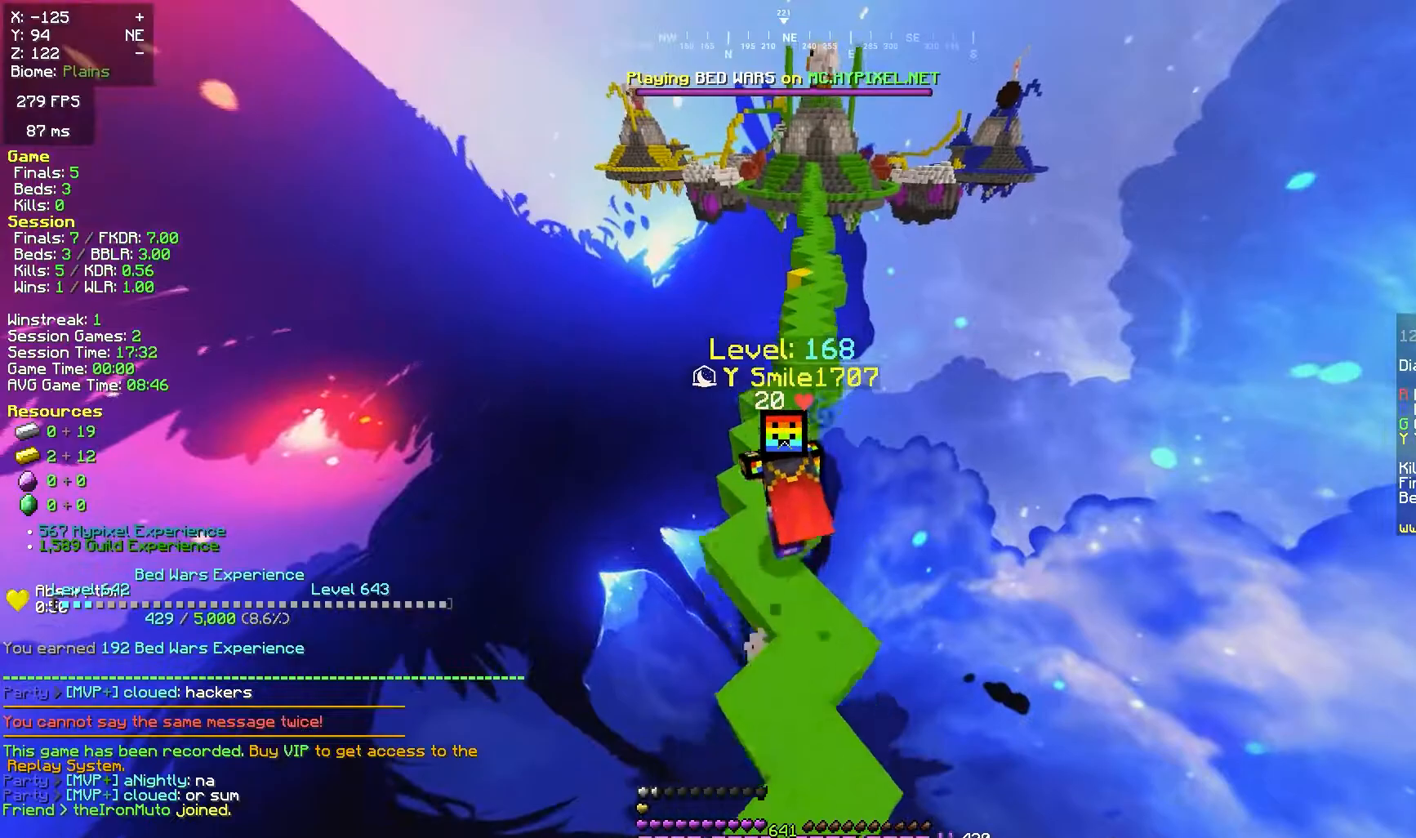
{"keys": ["d", "space", "w"], "mouse": [], "events": [[450, "d", "down"]]}
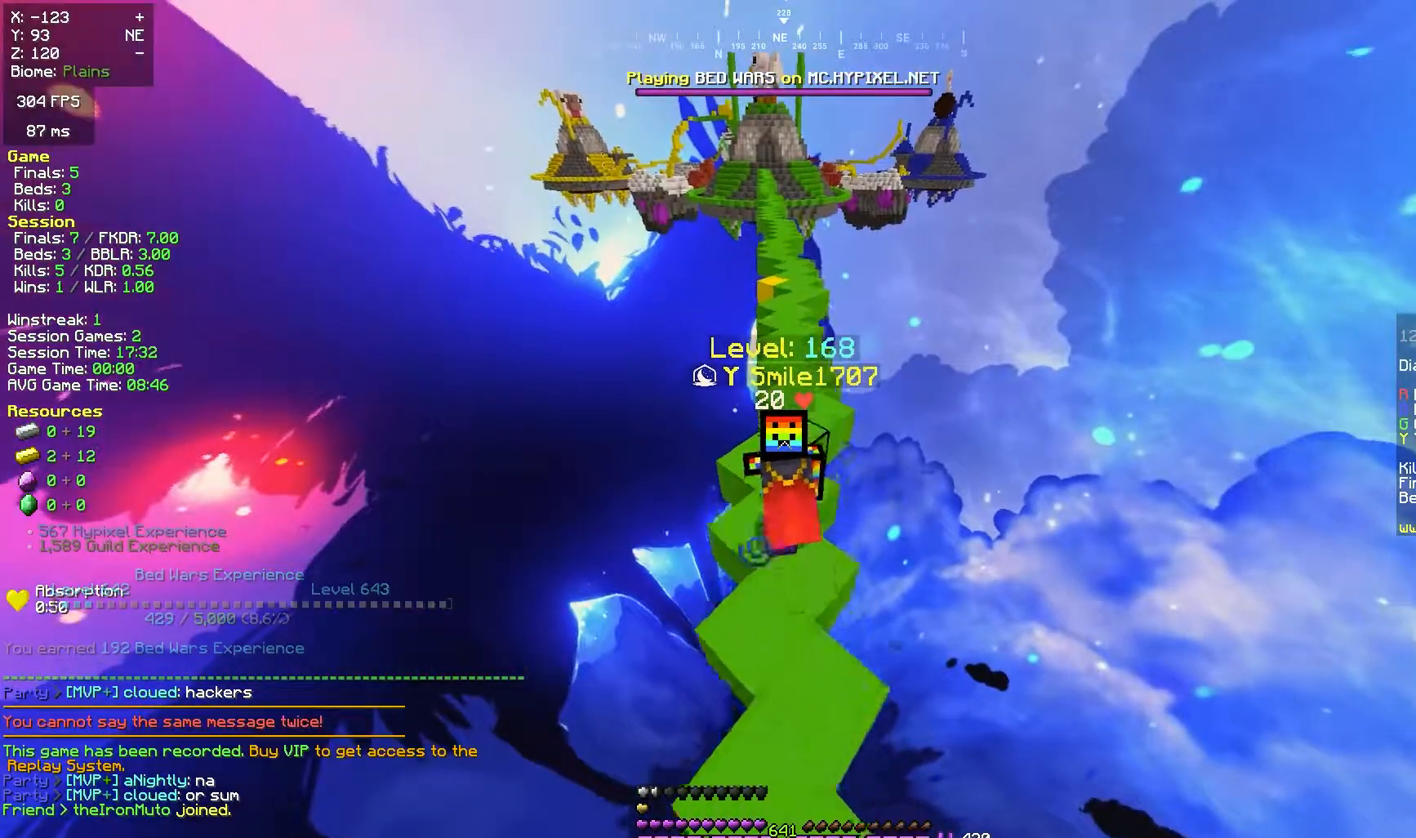
{"keys": ["space", "w"], "mouse": [], "events": [[50, "d", "up"]]}
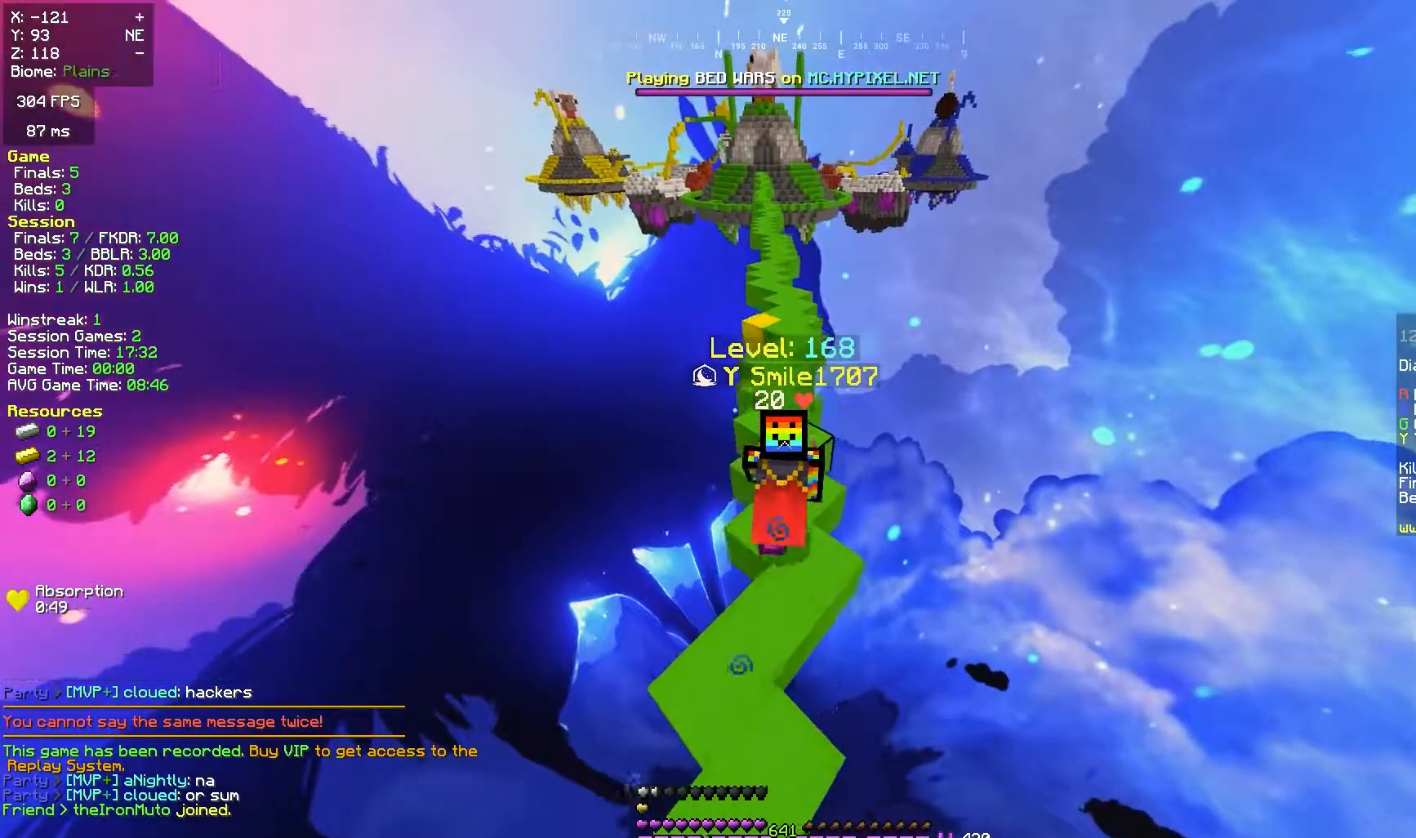
{"keys": [], "mouse": [], "events": [[200, "space", "up"], [233, "w", "up"]]}
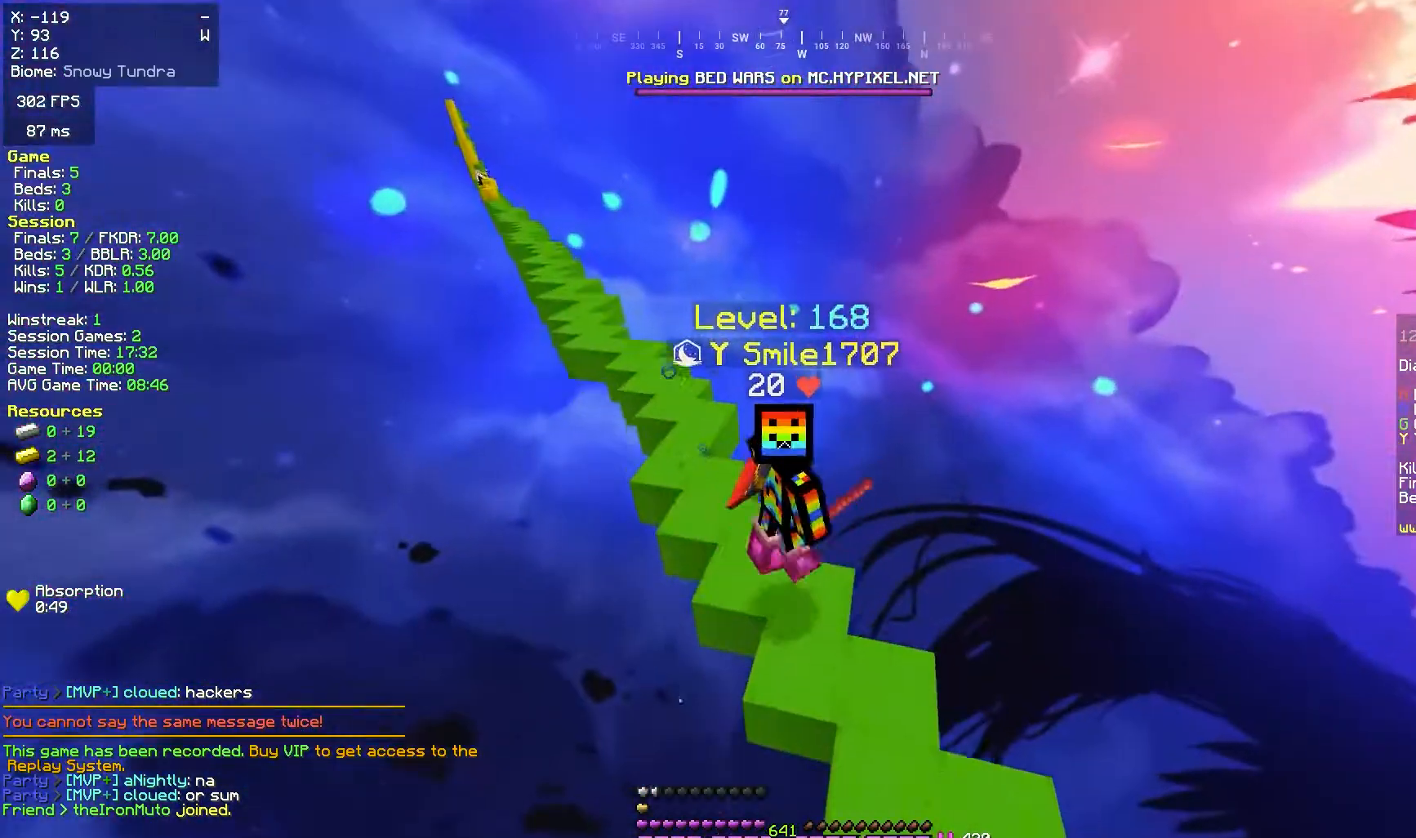
{"keys": [], "mouse": [], "events": []}
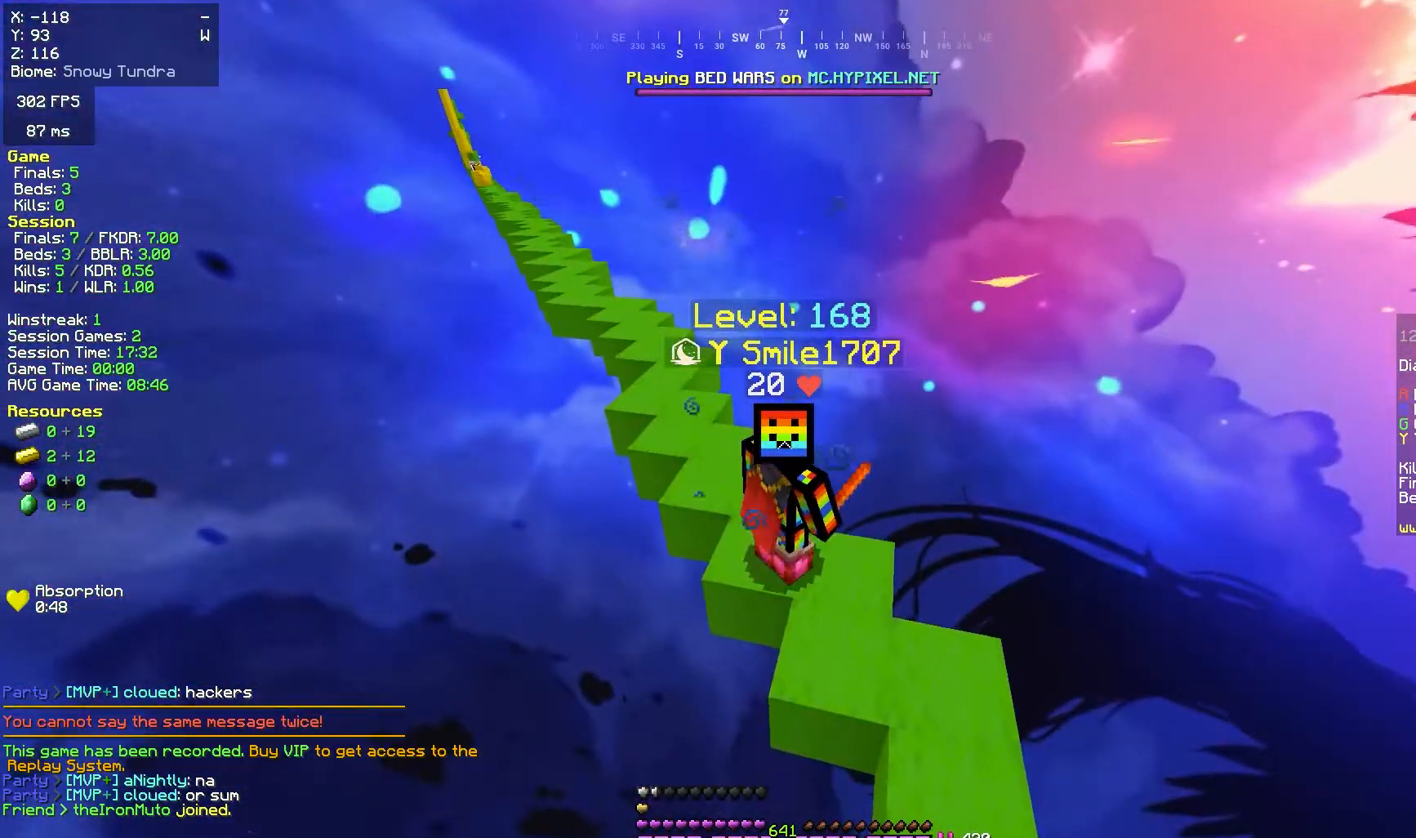
{"keys": [], "mouse": [], "events": []}
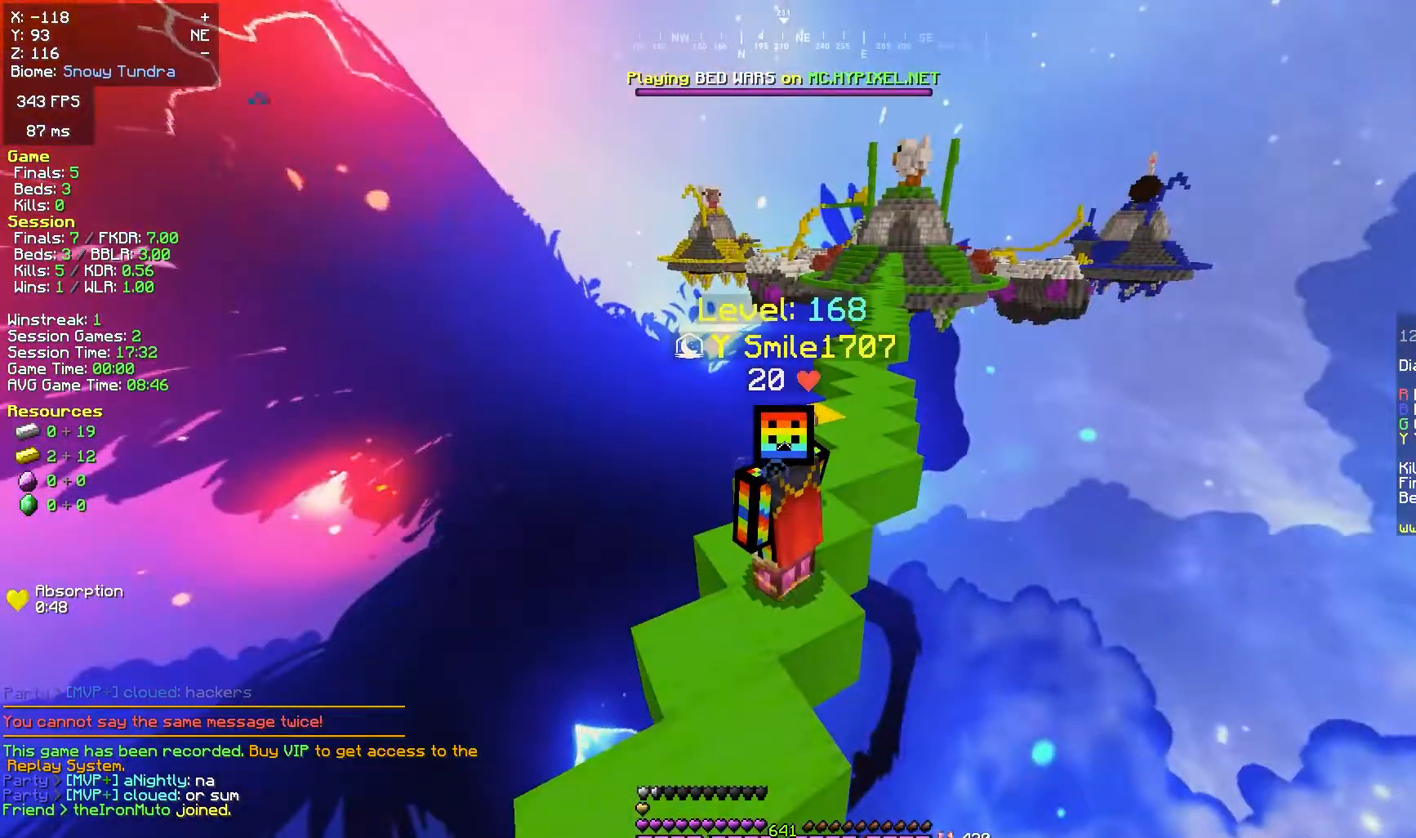
{"keys": [], "mouse": [], "events": []}
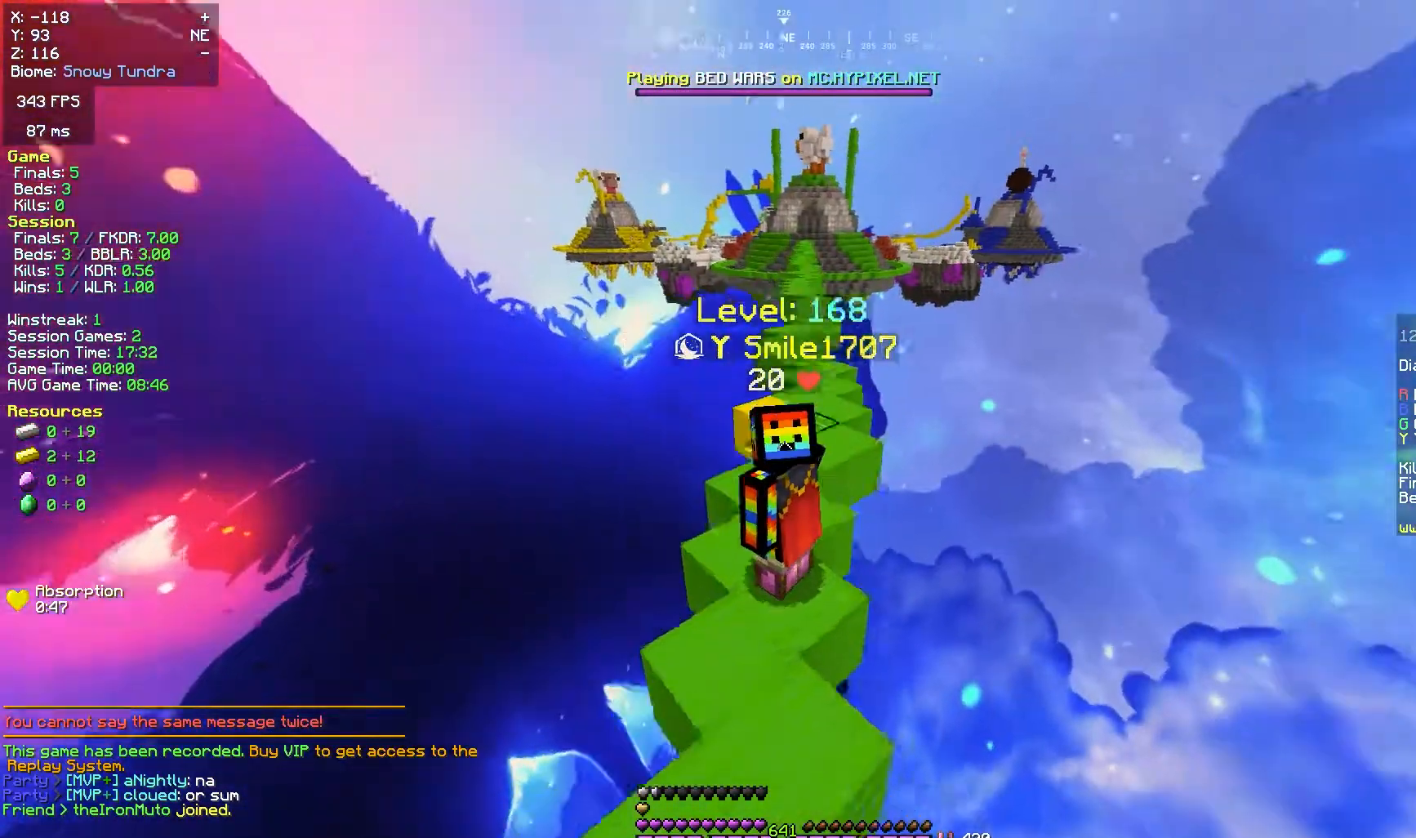
{"keys": ["space", "w"], "mouse": [], "events": [[50, "w", "down"], [383, "space", "down"]]}
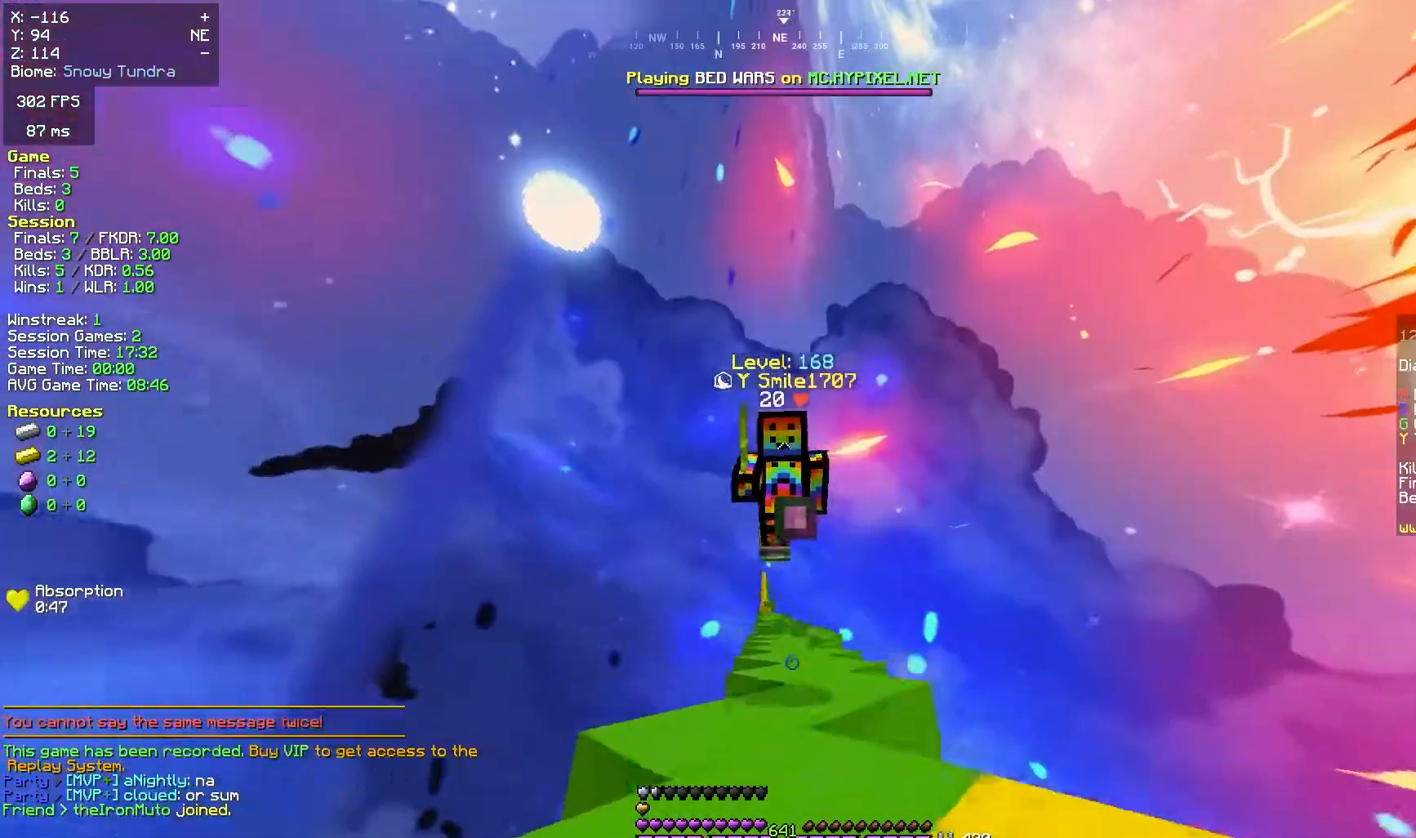
{"keys": ["space", "w"], "mouse": [], "events": []}
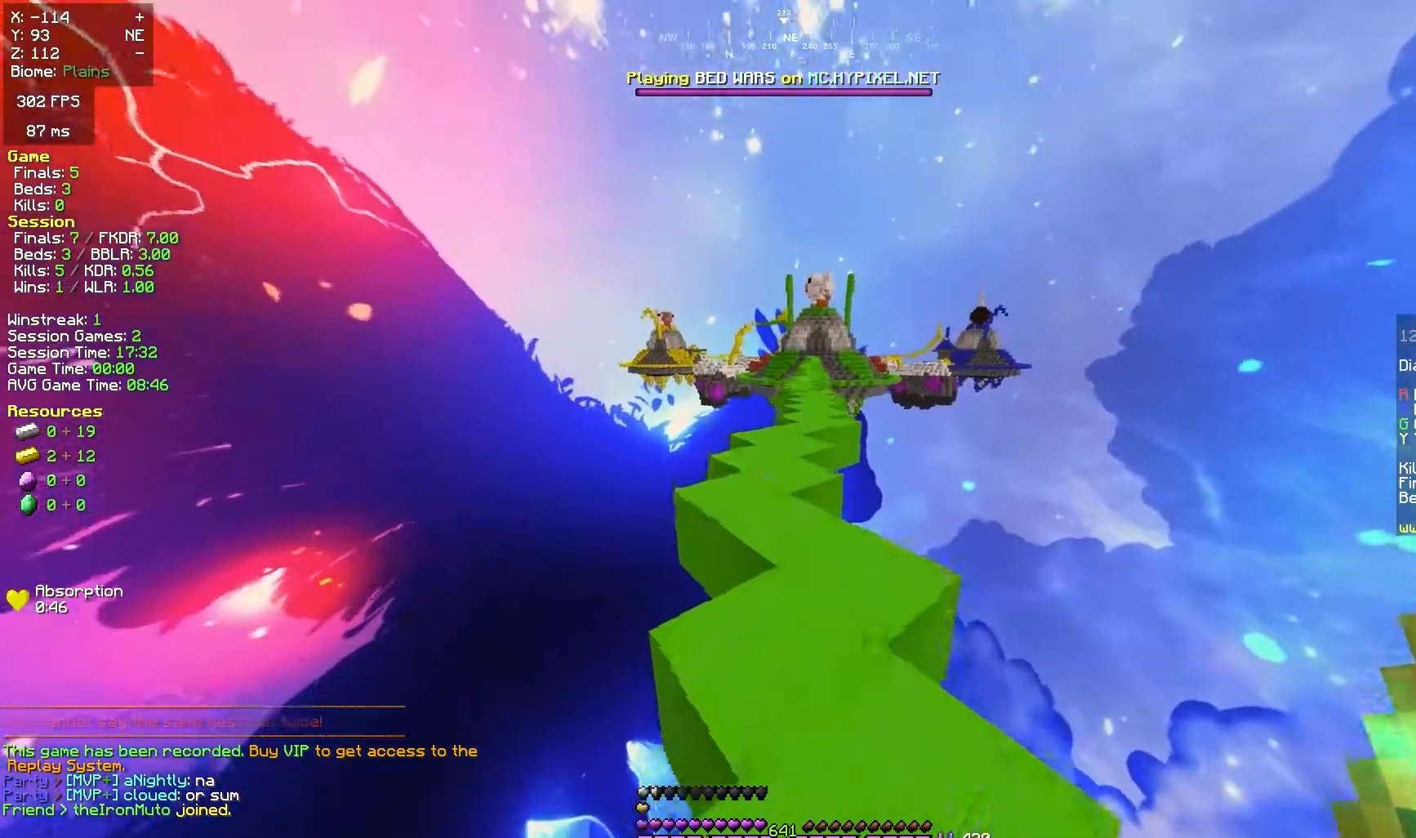
{"keys": ["space", "w"], "mouse": [], "events": []}
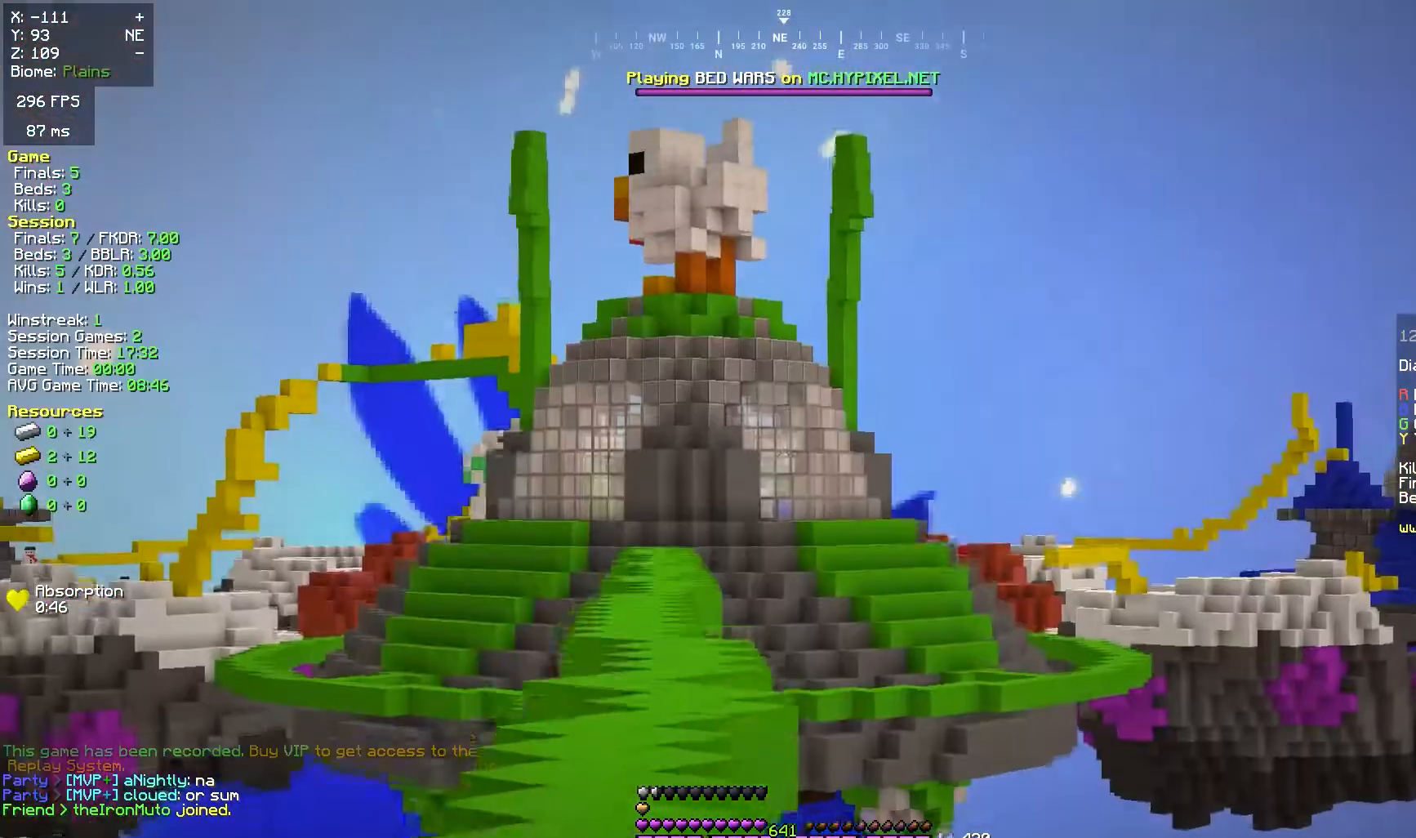
{"keys": ["space", "w"], "mouse": [], "events": []}
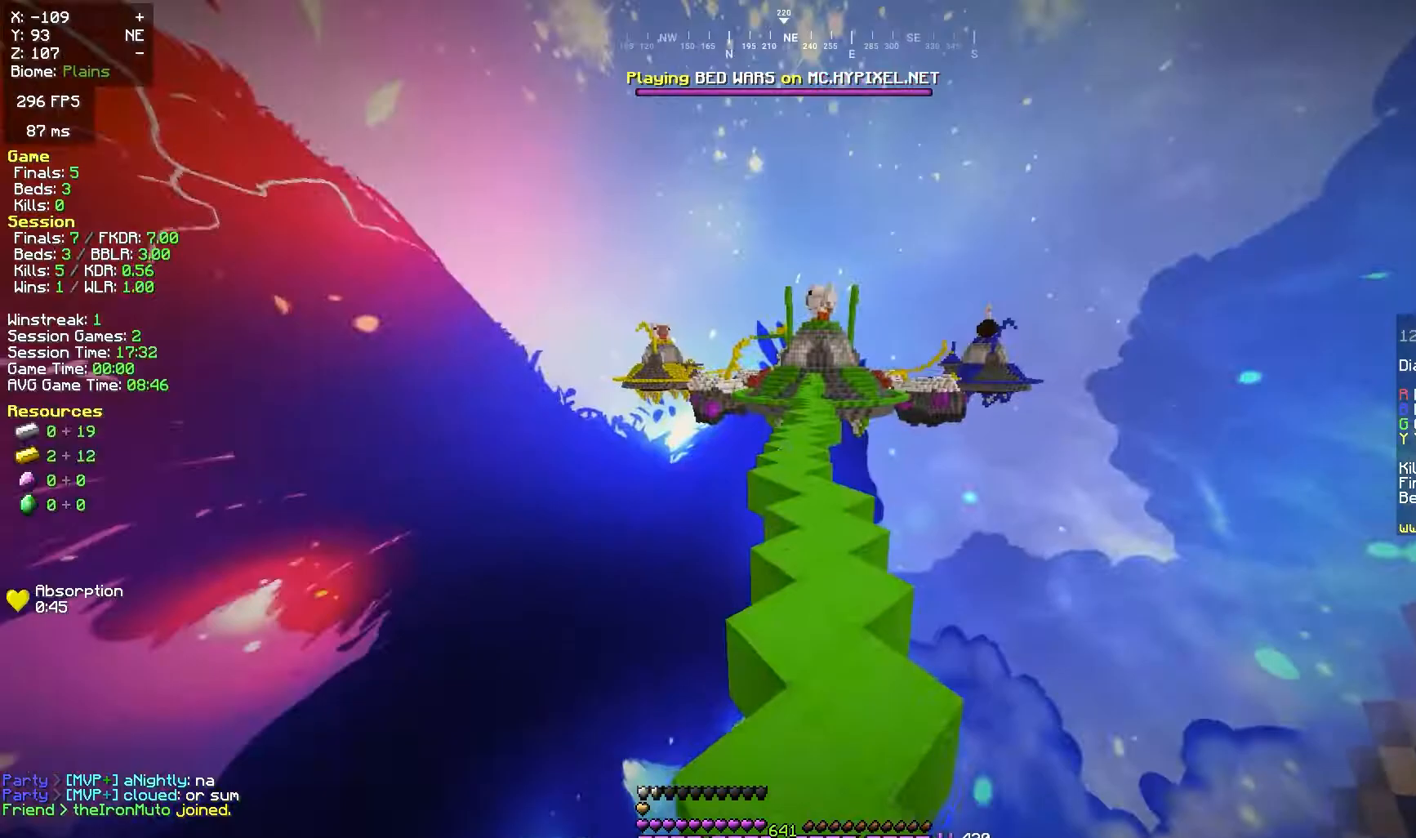
{"keys": ["space", "w"], "mouse": []}
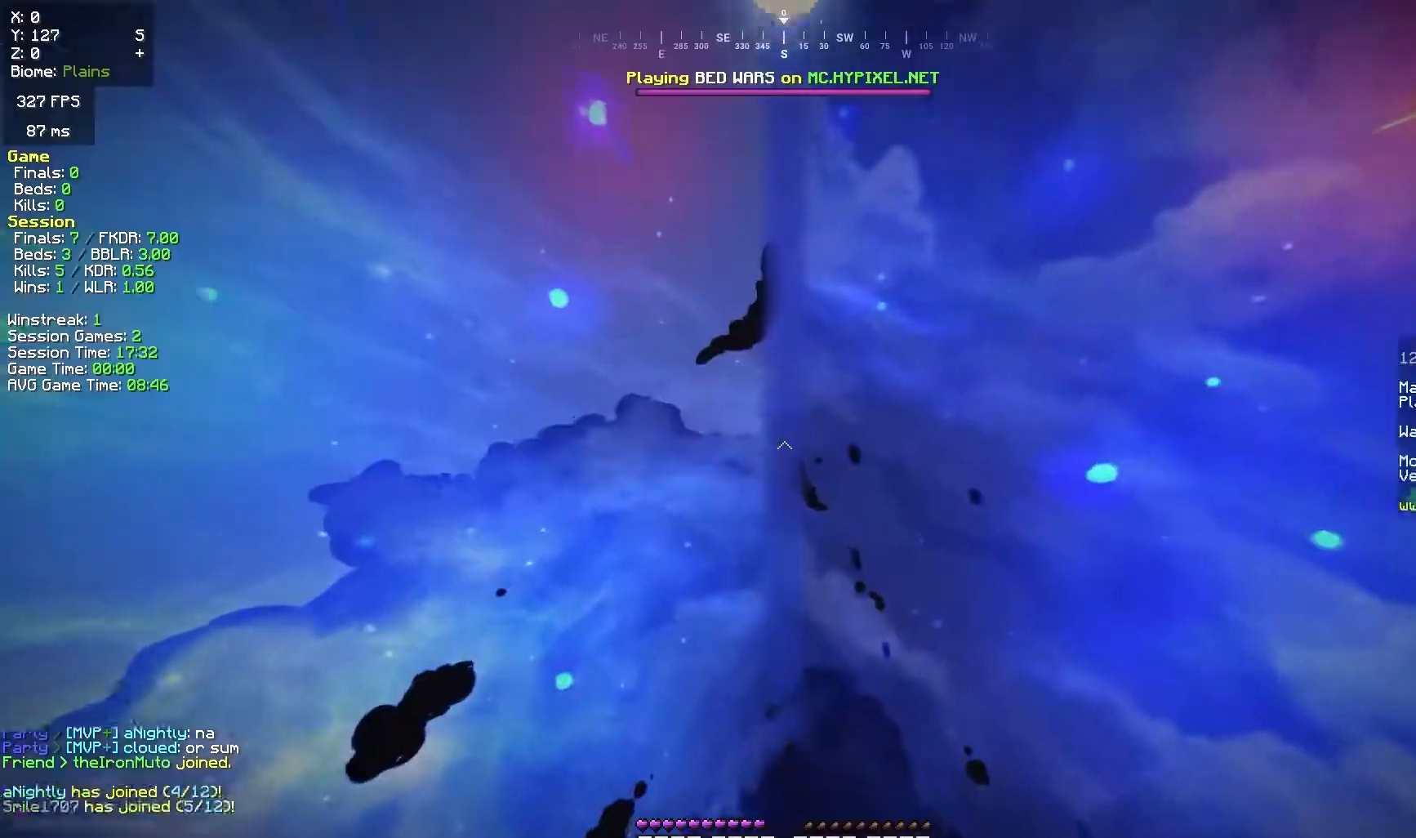
{"keys": [], "mouse": [], "events": [[233, "w", "up"], [250, "space", "up"]]}
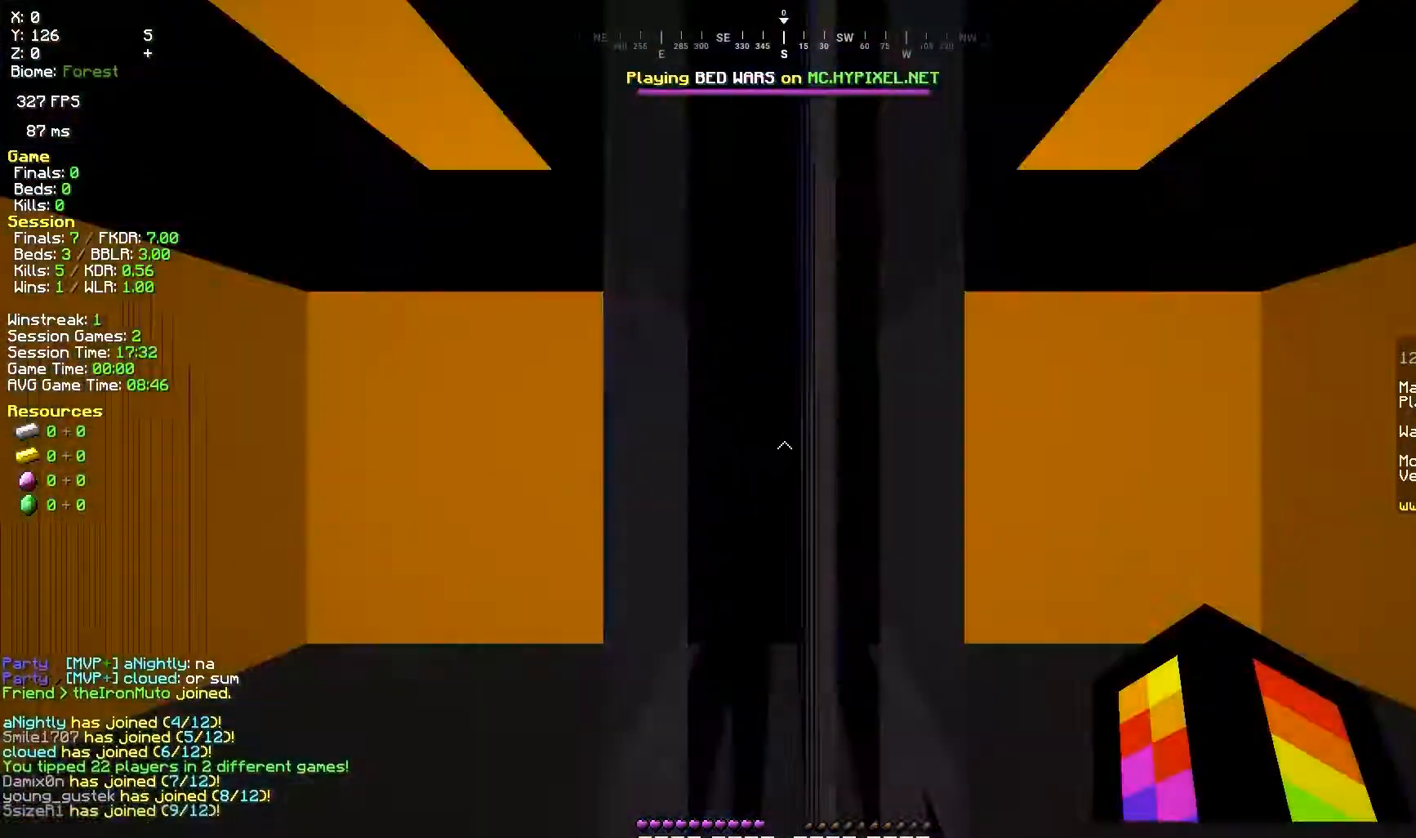
{"keys": [], "mouse": [], "events": []}
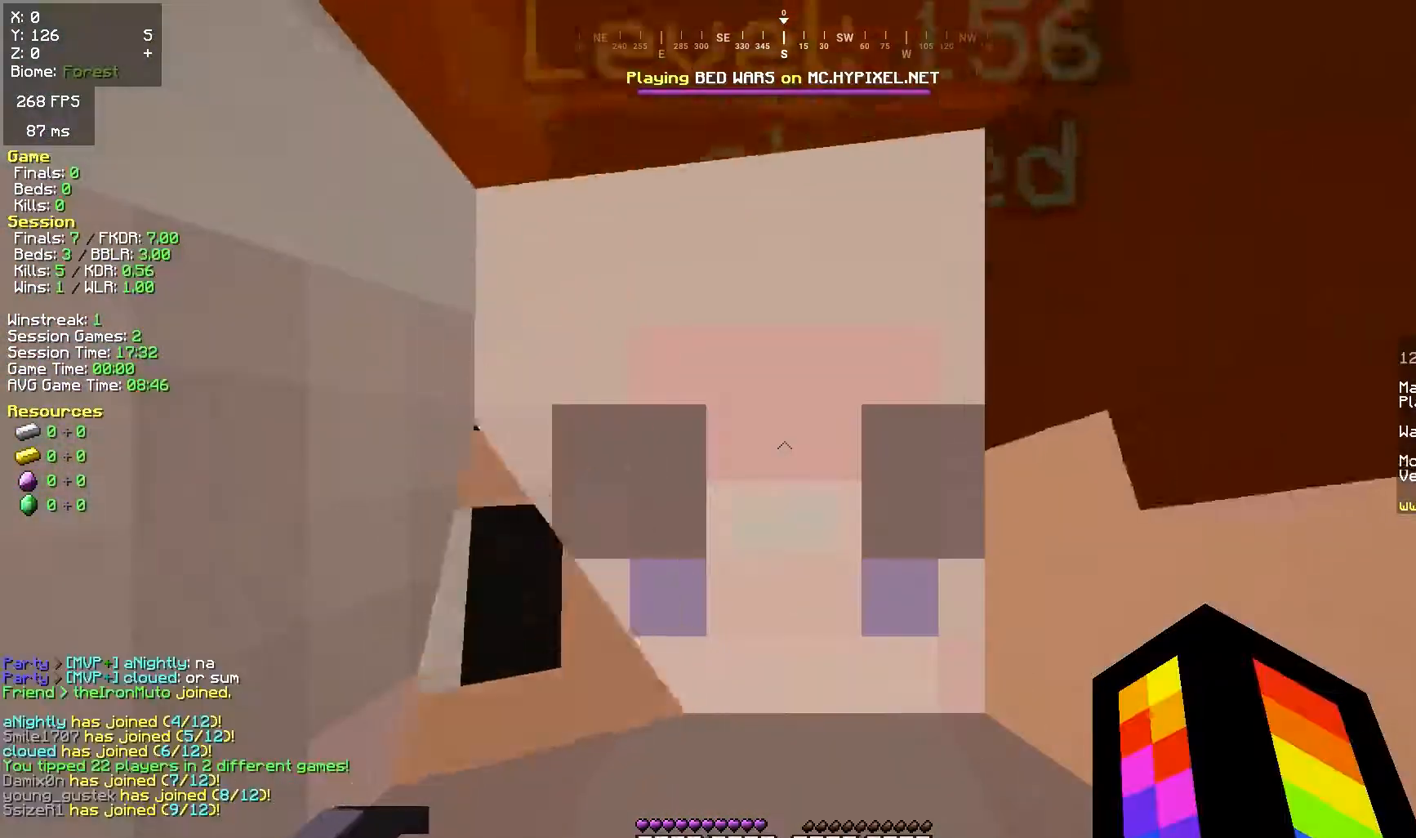
{"keys": [], "mouse": [], "events": []}
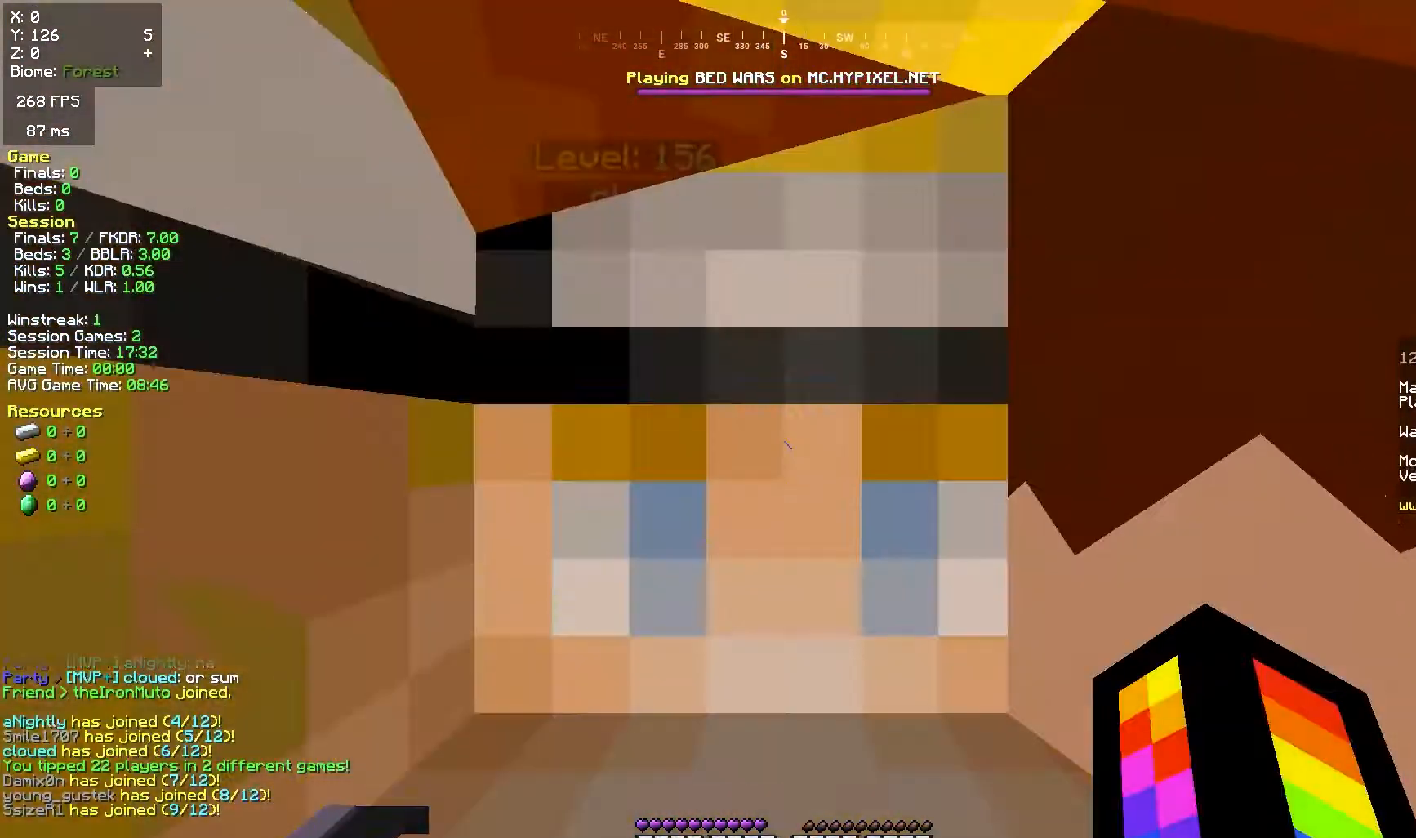
{"keys": [], "mouse": [], "events": []}